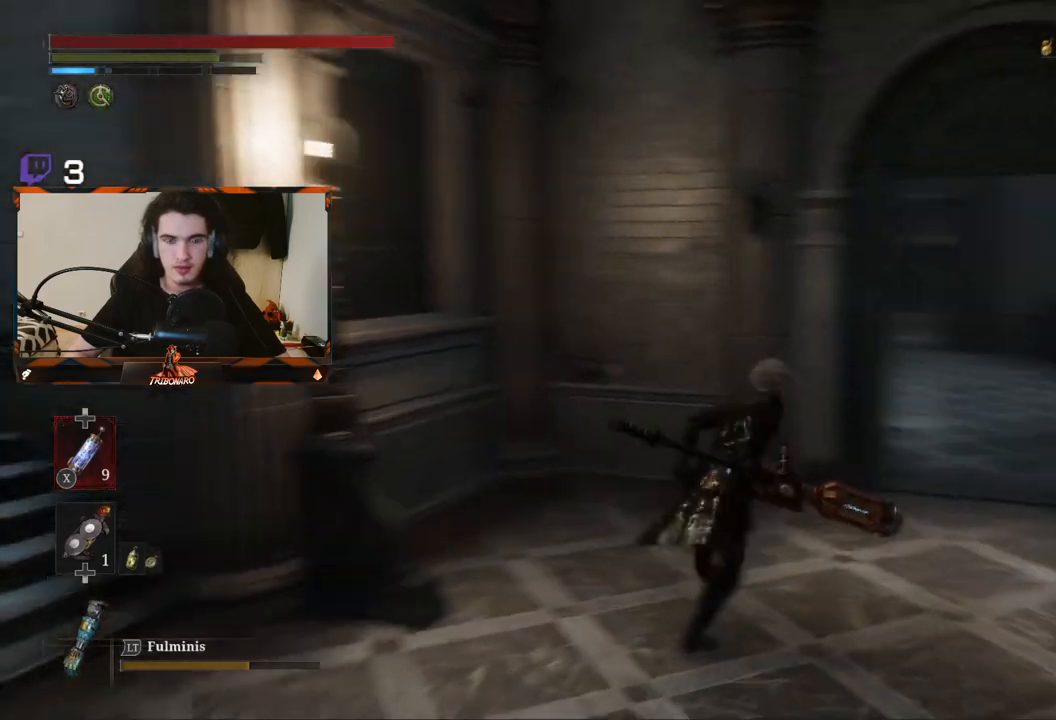
Gameplay with a controller (Xbox layout); each line is a JSON object with the inputs held at the frame after it. "events" lists button and stick changes between this image and that frame as [ms after this image, input, new state], when the widget could be followed in between. Not read: L3.
{"buttons": ["B"], "left_stick": "up", "right_stick": "center", "events": [[100, "right_stick", "center"], [417, "left_stick", "up"]]}
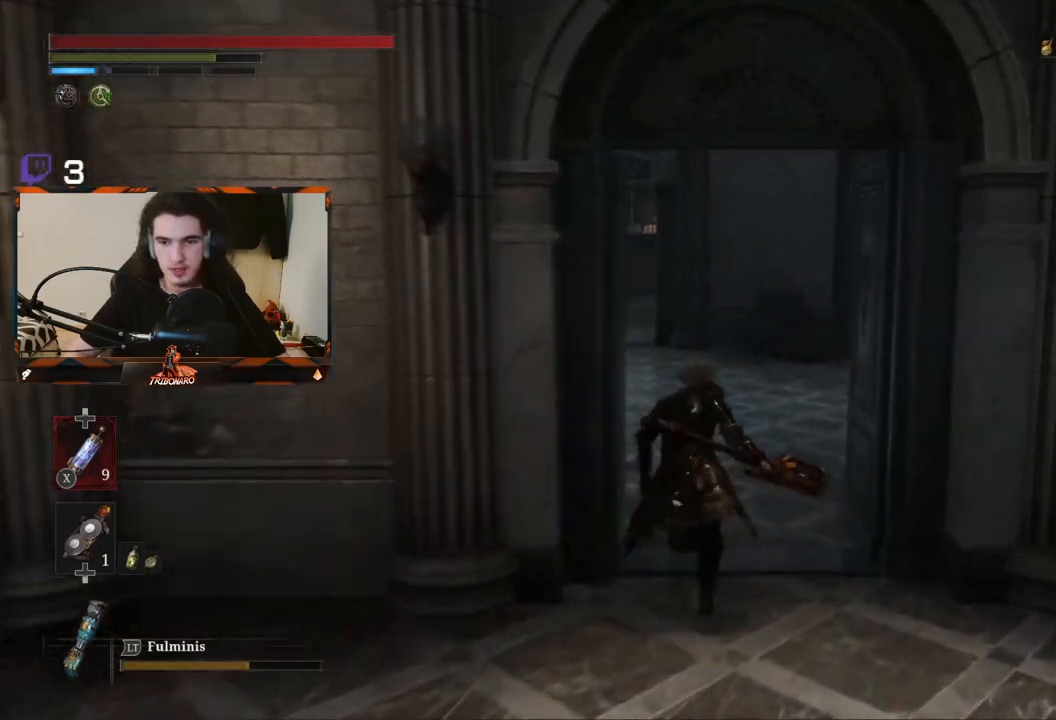
{"buttons": ["B"], "left_stick": "up", "right_stick": "center", "events": []}
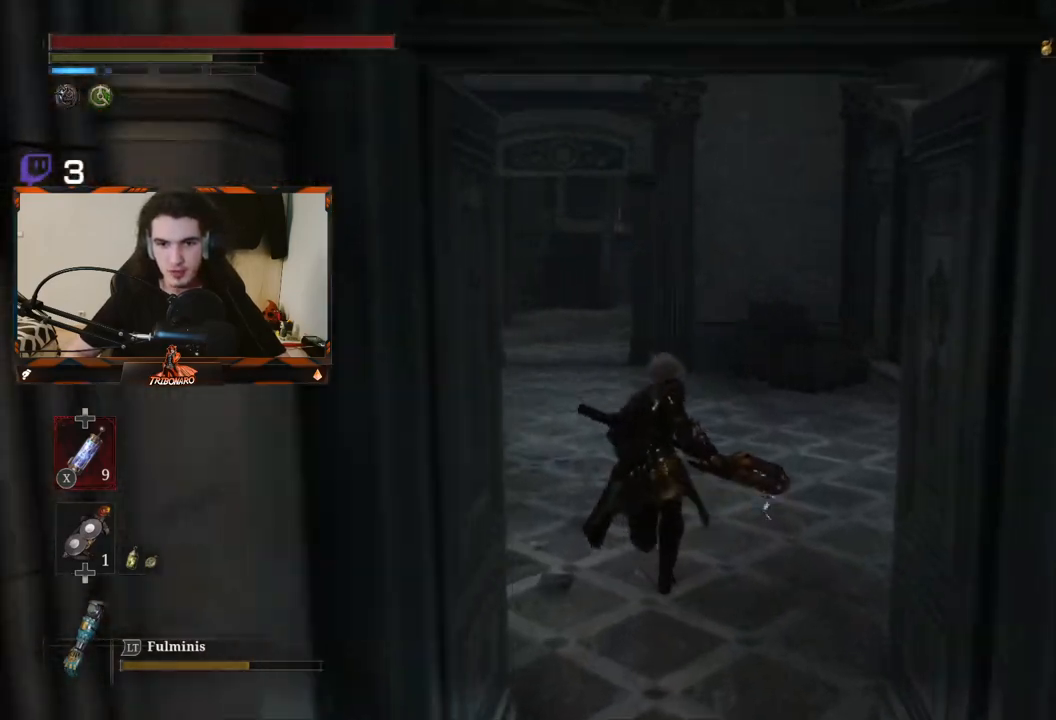
{"buttons": ["B"], "left_stick": "up", "right_stick": "center", "events": [[283, "right_stick", "left"], [433, "right_stick", "center"]]}
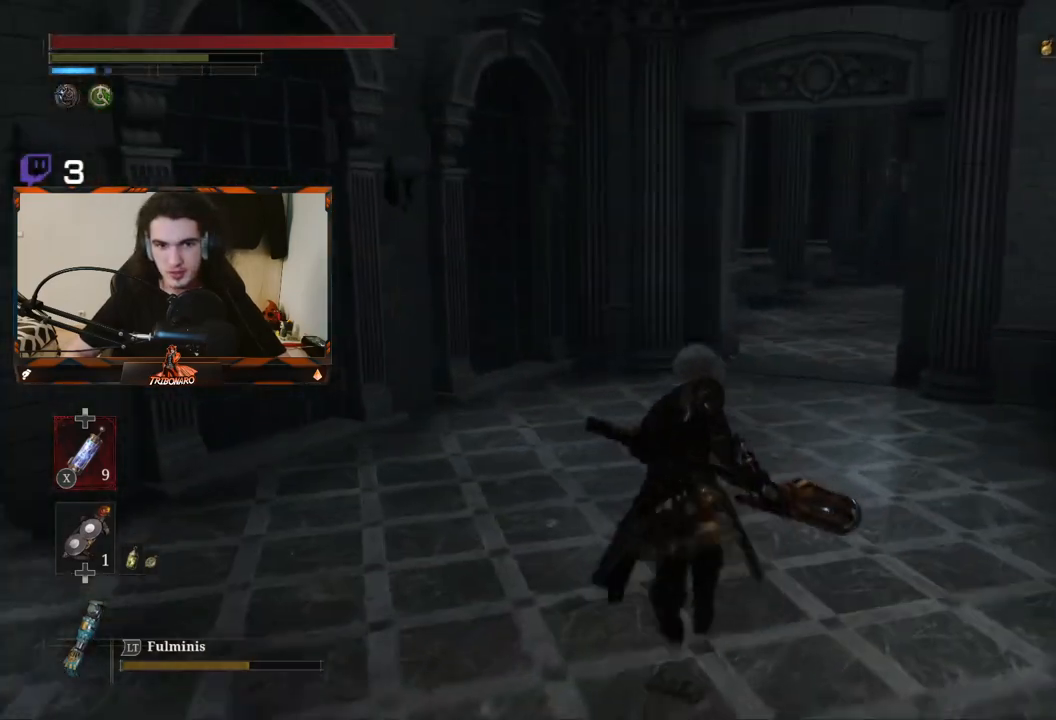
{"buttons": ["B"], "left_stick": "up-left", "right_stick": "right", "events": [[200, "right_stick", "right"], [433, "left_stick", "up-left"]]}
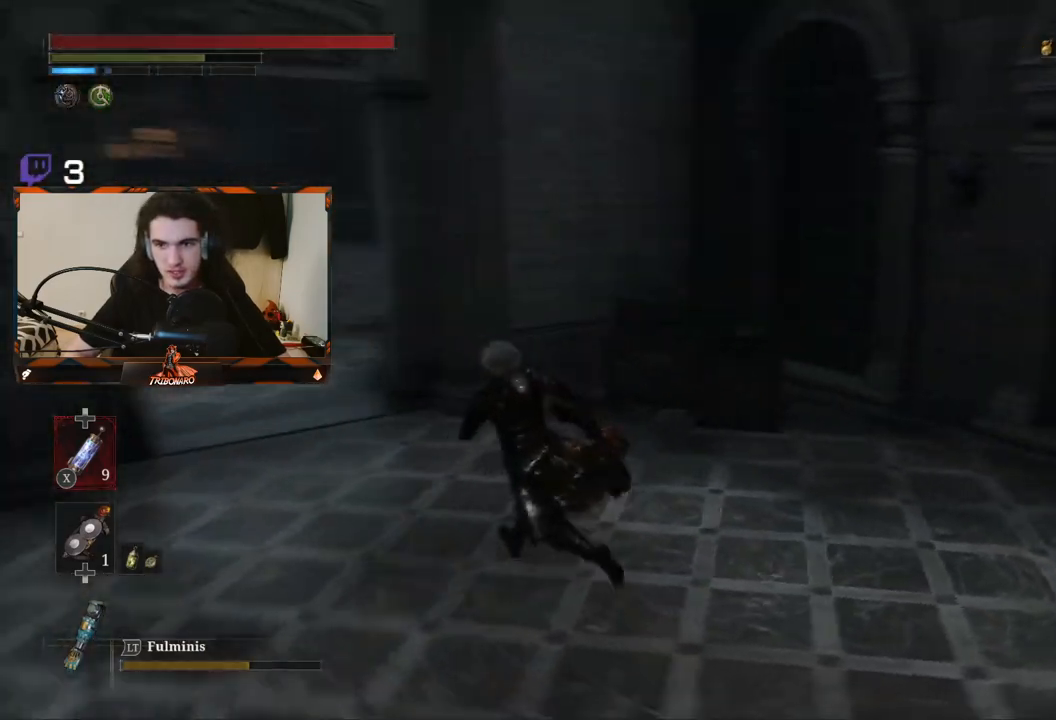
{"buttons": ["B"], "left_stick": "up", "right_stick": "center", "events": [[33, "right_stick", "center"], [267, "right_stick", "left"], [483, "left_stick", "up"], [483, "right_stick", "center"]]}
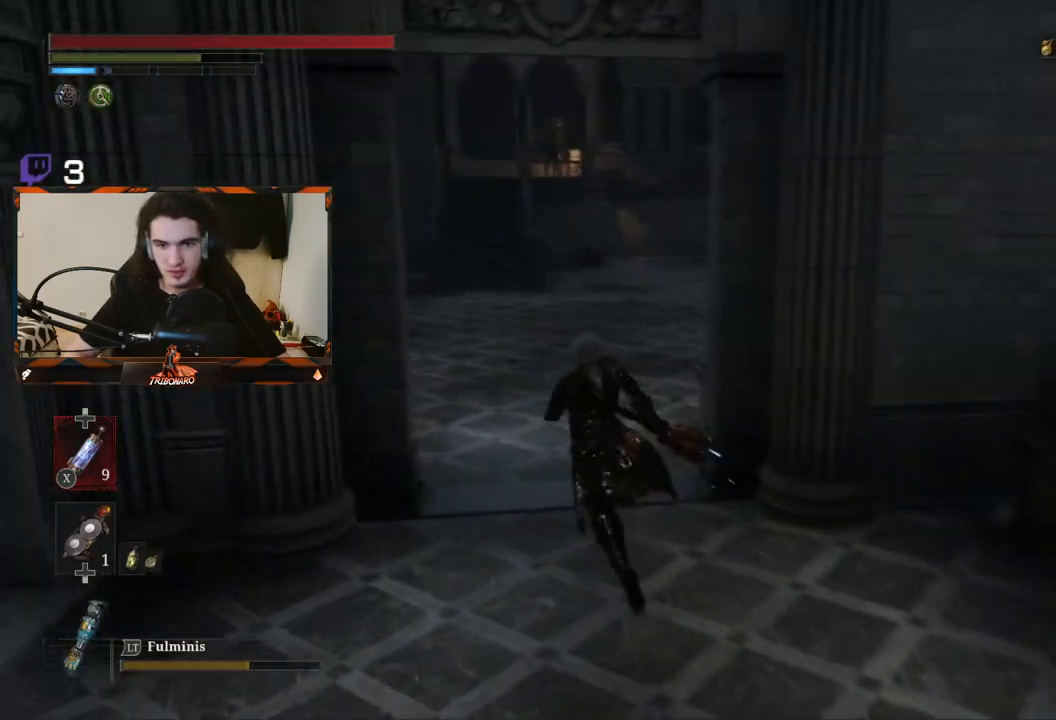
{"buttons": ["B"], "left_stick": "up", "right_stick": "center", "events": []}
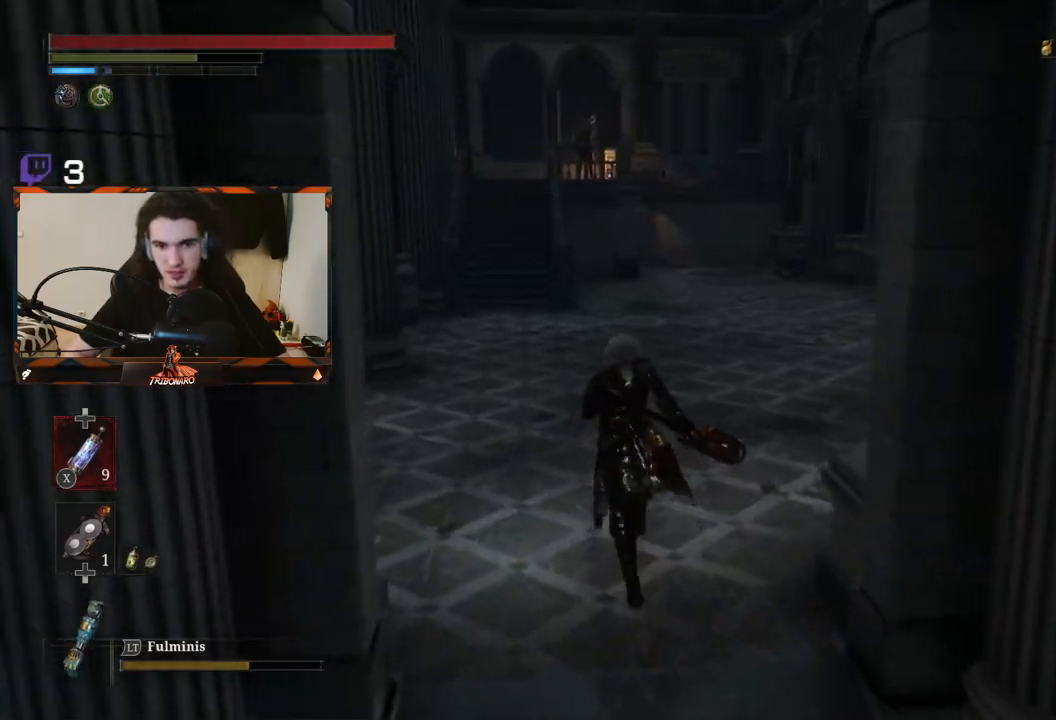
{"buttons": ["B"], "left_stick": "up-left", "right_stick": "center", "events": [[267, "right_stick", "right"], [433, "left_stick", "up-left"], [433, "right_stick", "center"]]}
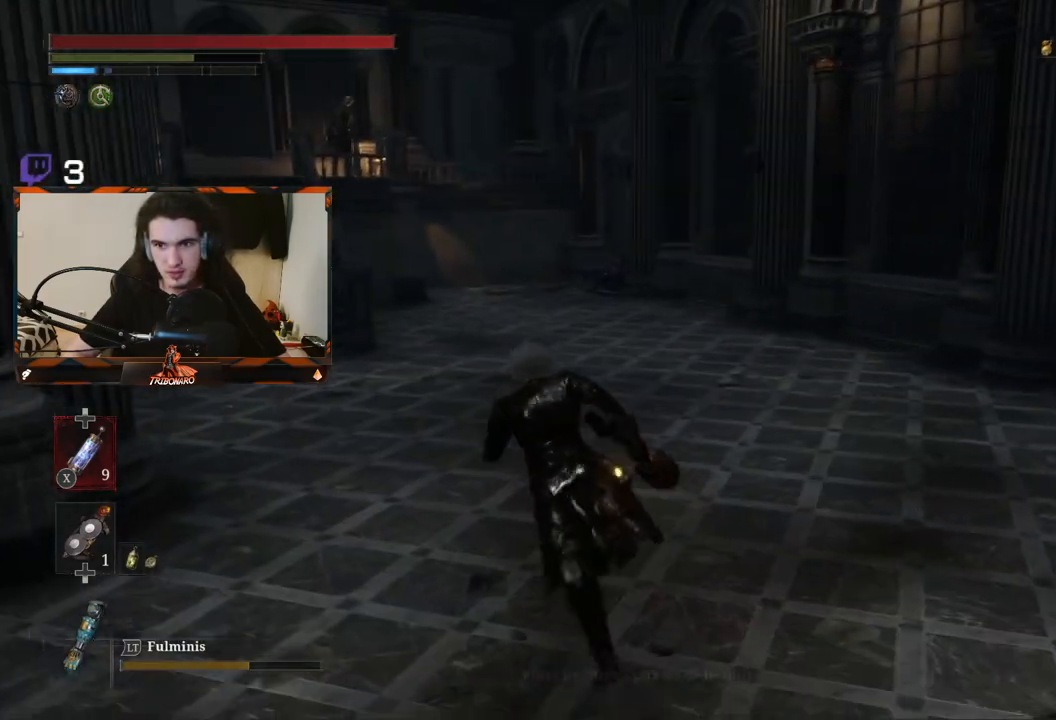
{"buttons": ["B"], "left_stick": "up", "right_stick": "center", "events": [[283, "right_stick", "left"], [400, "right_stick", "center"], [467, "left_stick", "up"]]}
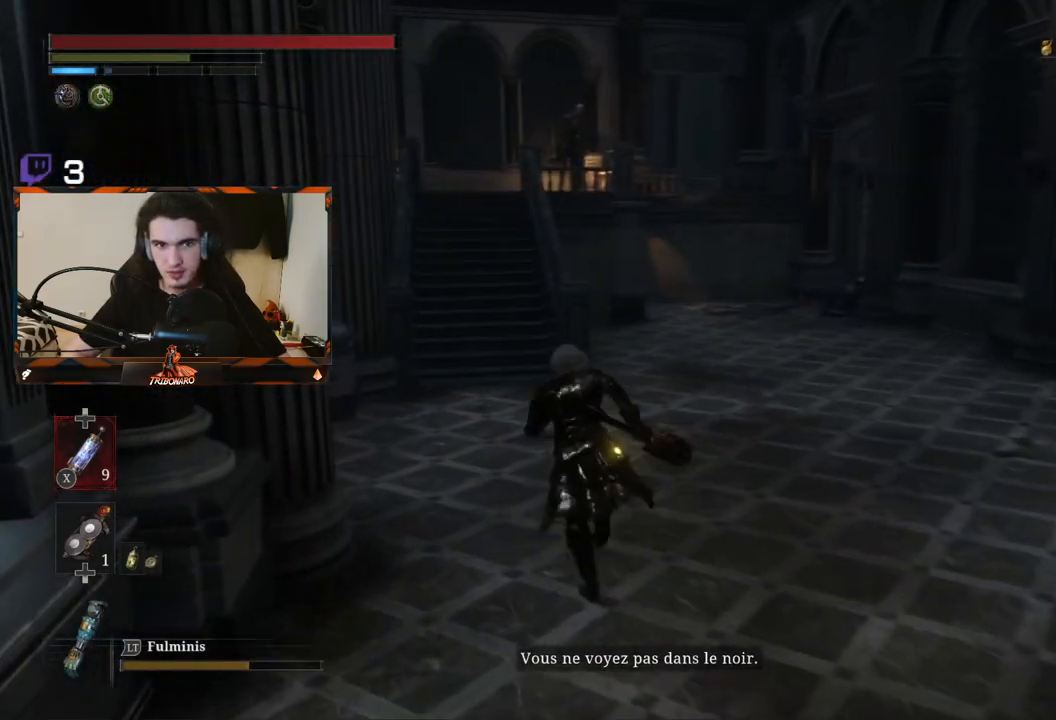
{"buttons": ["B"], "left_stick": "up", "right_stick": "center", "events": [[183, "R3", "down"], [300, "R3", "up"]]}
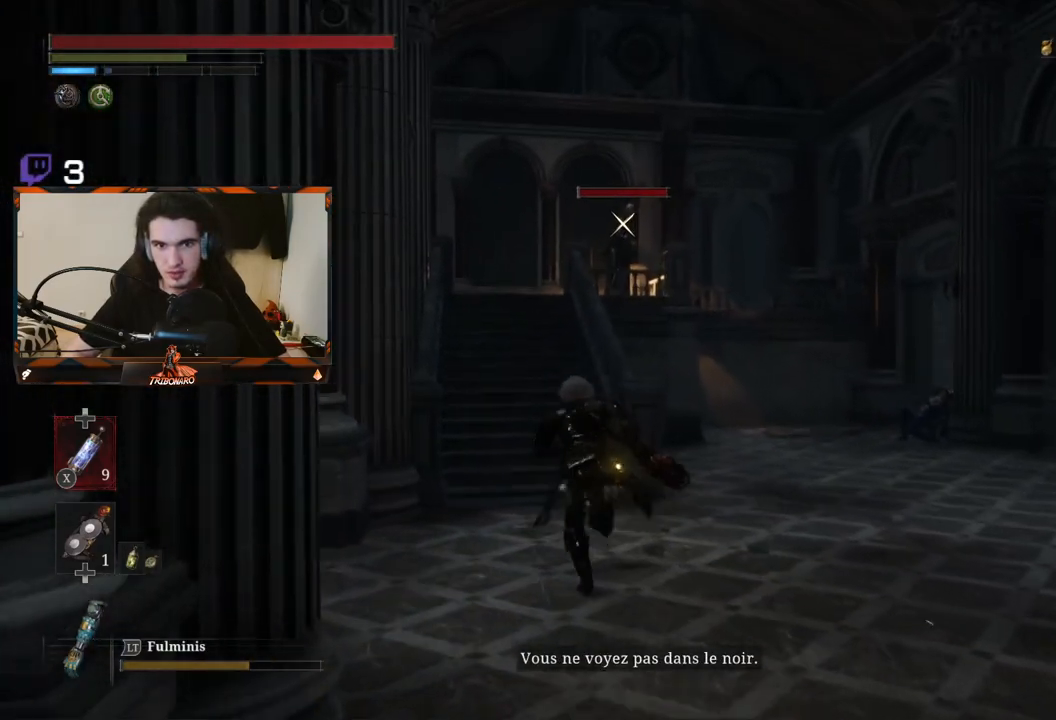
{"buttons": ["B"], "left_stick": "up", "right_stick": "center", "events": []}
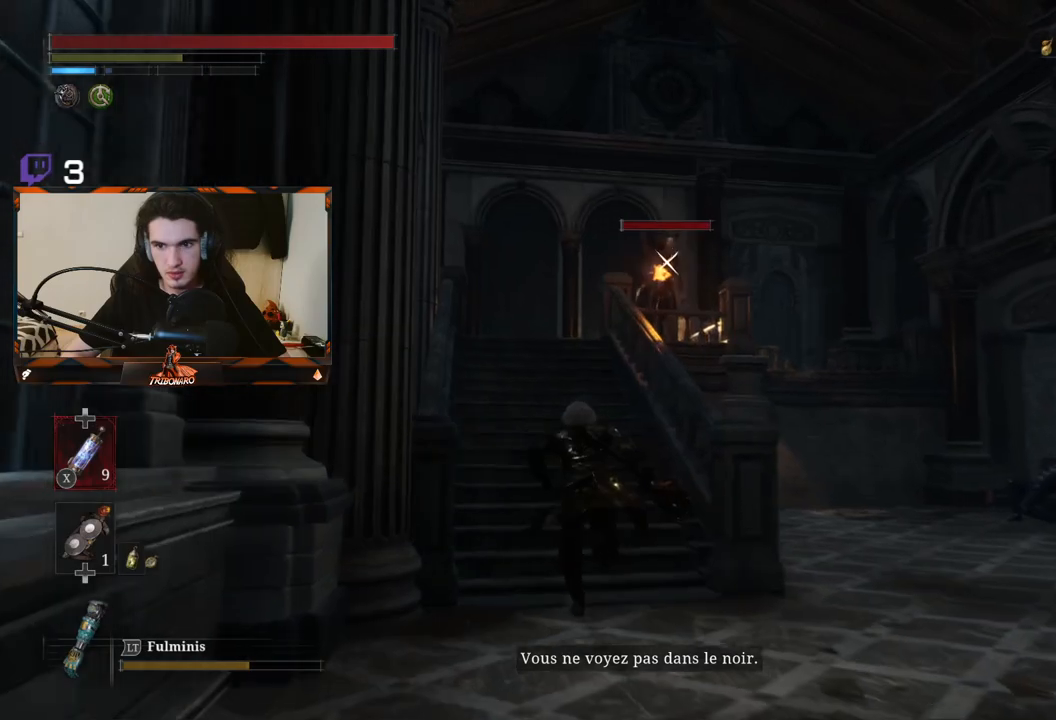
{"buttons": ["B"], "left_stick": "up", "right_stick": "center", "events": []}
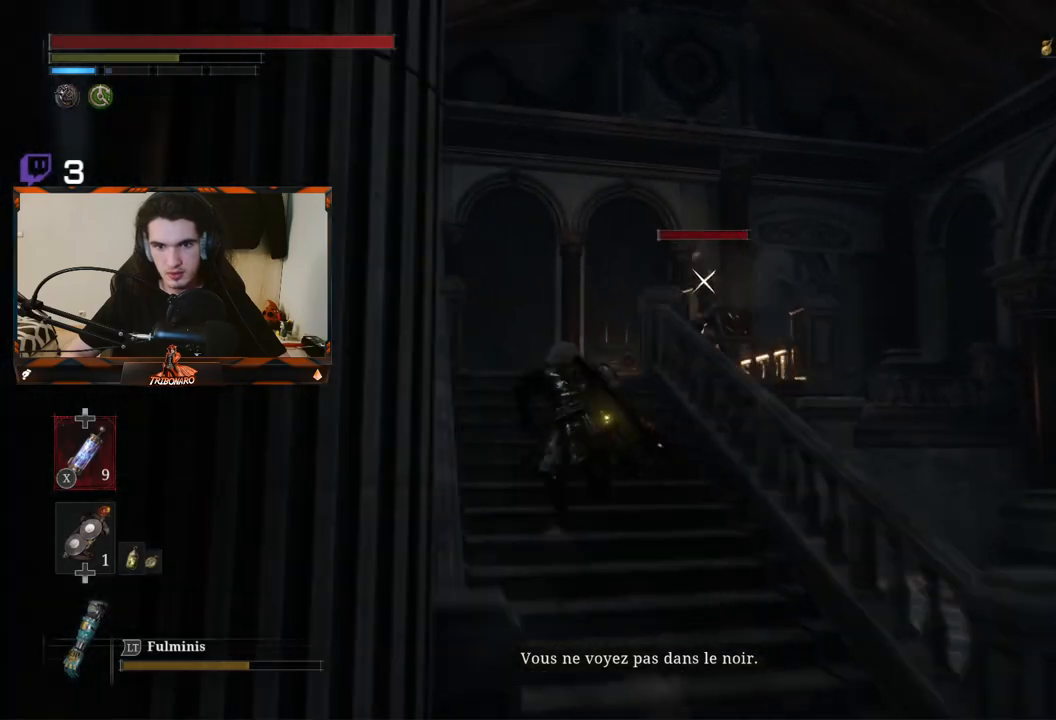
{"buttons": ["B"], "left_stick": "up", "right_stick": "center", "events": []}
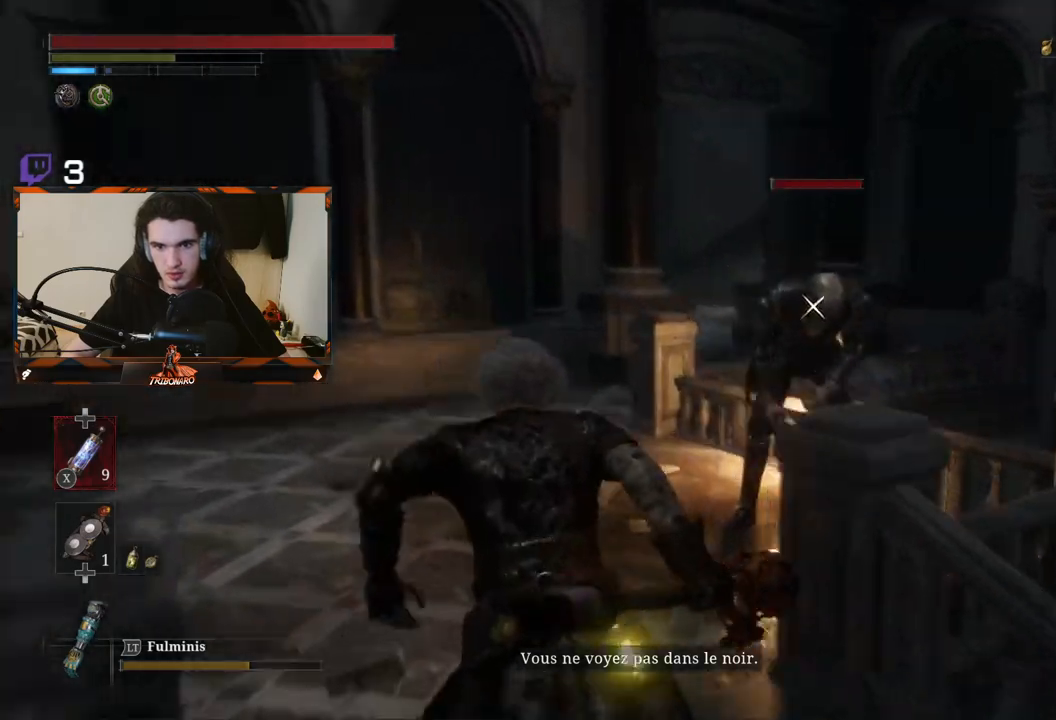
{"buttons": ["R1"], "left_stick": "up", "right_stick": "center", "events": [[167, "B", "up"], [383, "R1", "down"]]}
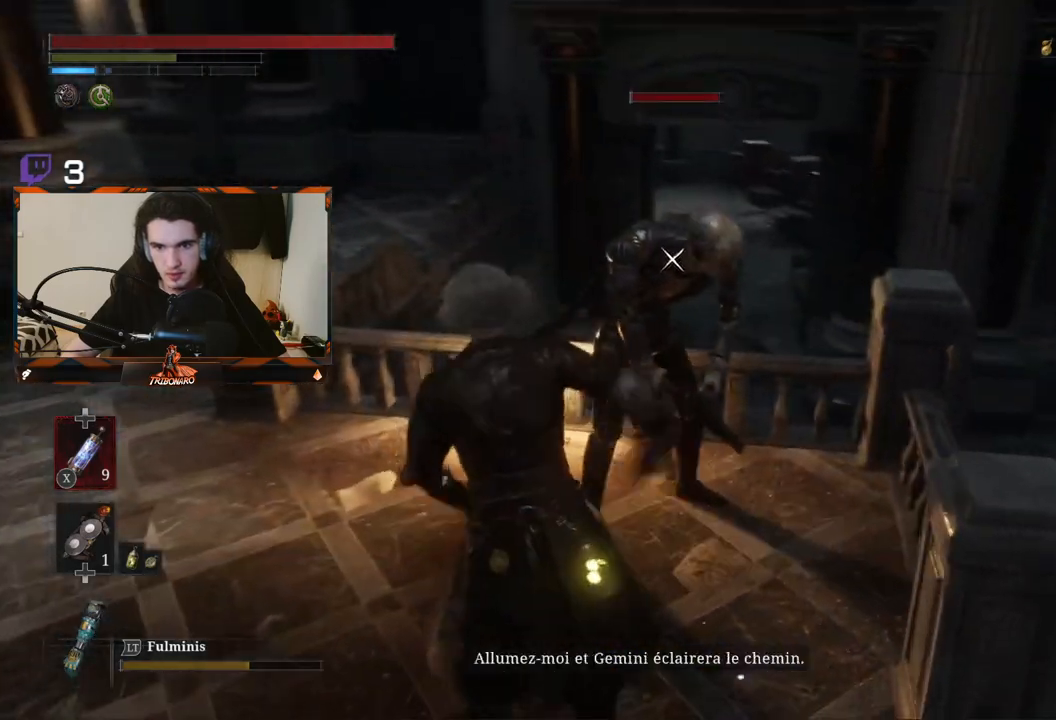
{"buttons": [], "left_stick": "center", "right_stick": "center", "events": [[17, "R1", "up"], [117, "left_stick", "center"]]}
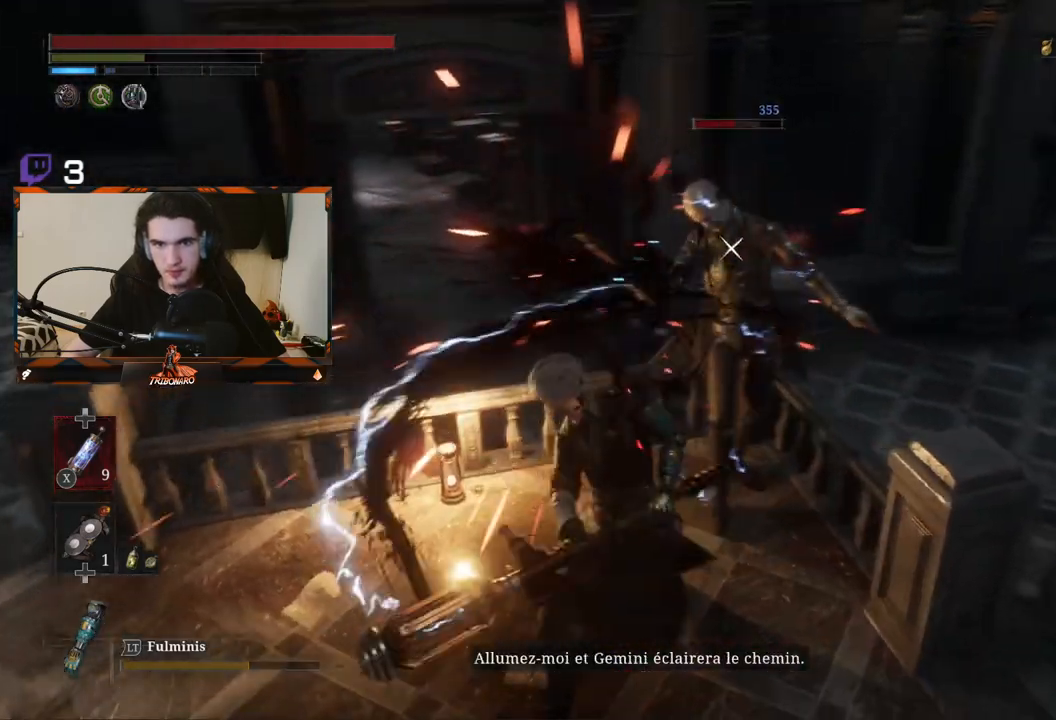
{"buttons": [], "left_stick": "center", "right_stick": "center", "events": [[83, "R1", "down"], [183, "R1", "up"], [250, "R1", "down"], [333, "R1", "up"]]}
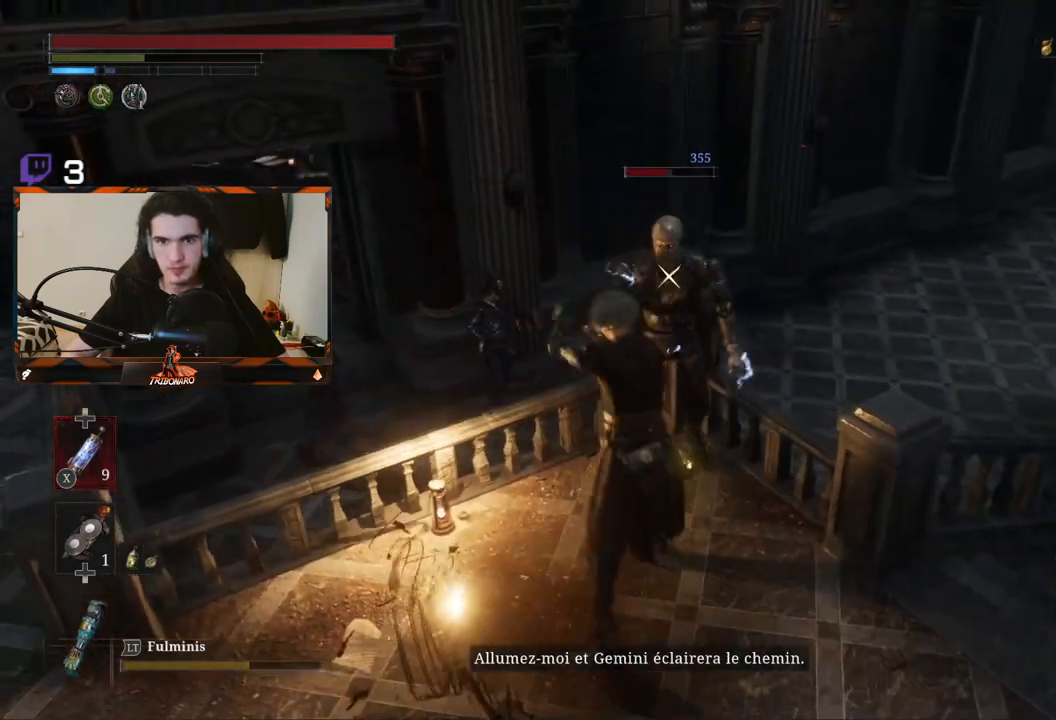
{"buttons": [], "left_stick": "down-right", "right_stick": "center", "events": [[133, "left_stick", "down-right"]]}
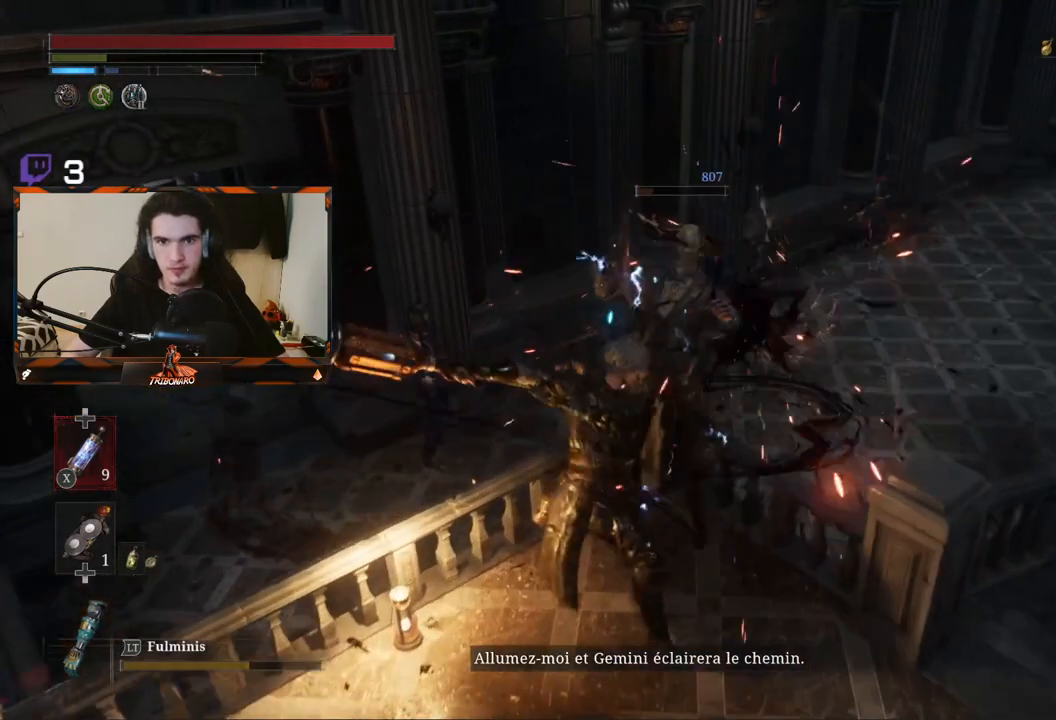
{"buttons": [], "left_stick": "down-left", "right_stick": "left", "events": [[217, "right_stick", "left"], [233, "left_stick", "down"], [350, "left_stick", "down-left"]]}
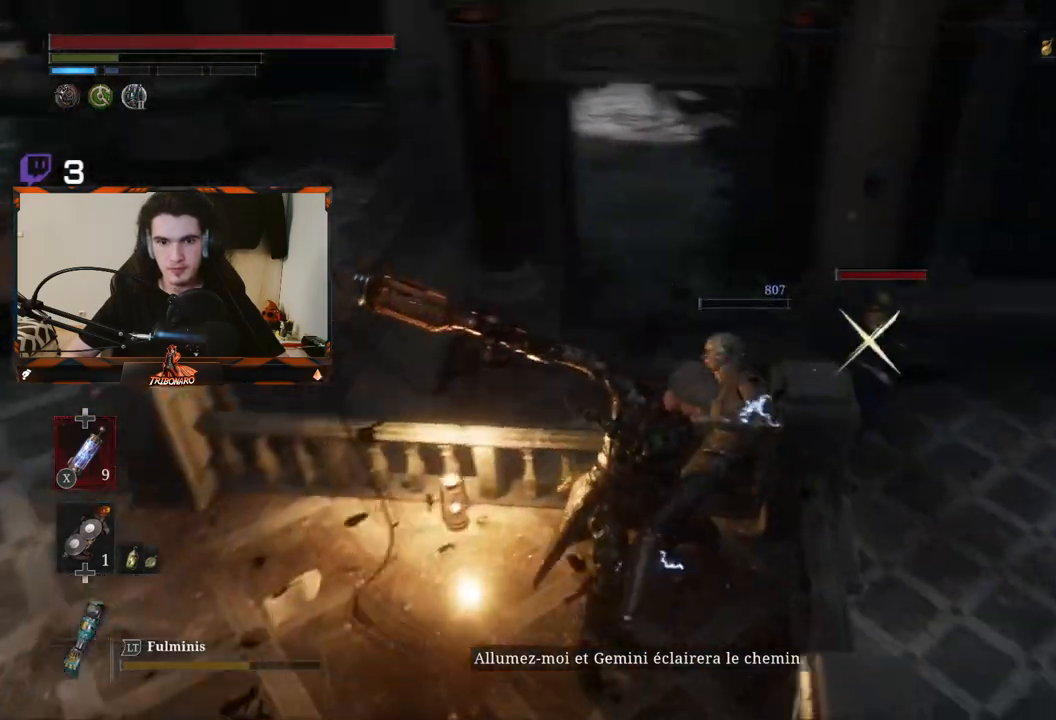
{"buttons": [], "left_stick": "left", "right_stick": "center", "events": [[33, "left_stick", "left"], [117, "right_stick", "center"], [250, "right_stick", "up-left"], [467, "right_stick", "center"]]}
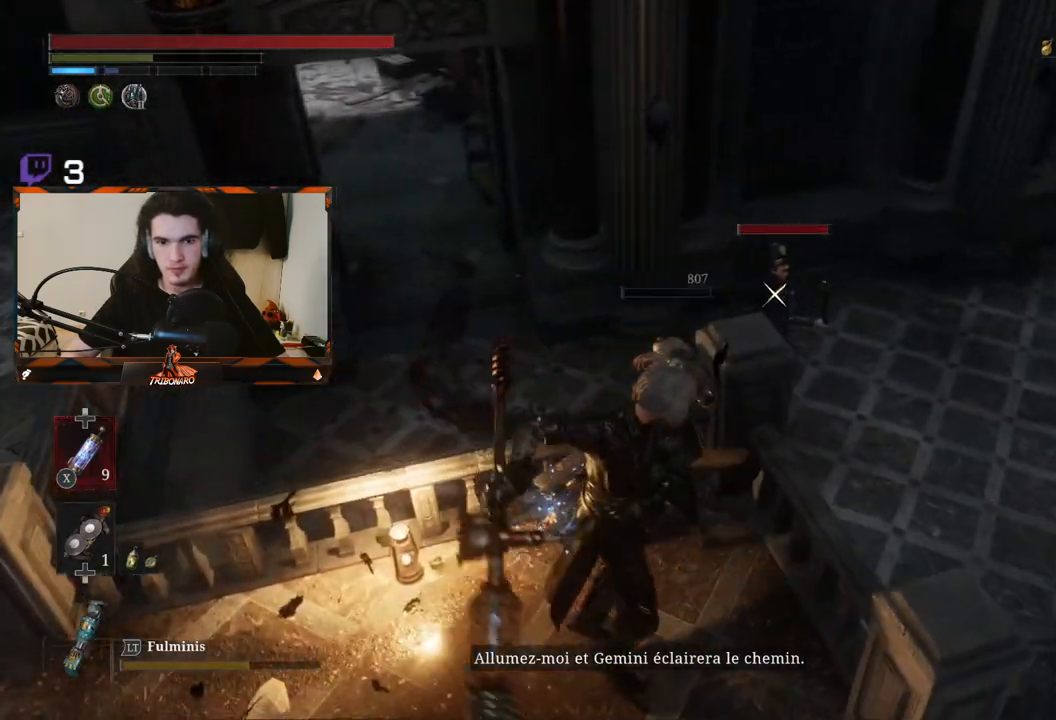
{"buttons": [], "left_stick": "left", "right_stick": "left", "events": [[67, "left_stick", "down-left"], [267, "R3", "down"], [400, "R3", "up"], [433, "right_stick", "left"], [483, "left_stick", "left"]]}
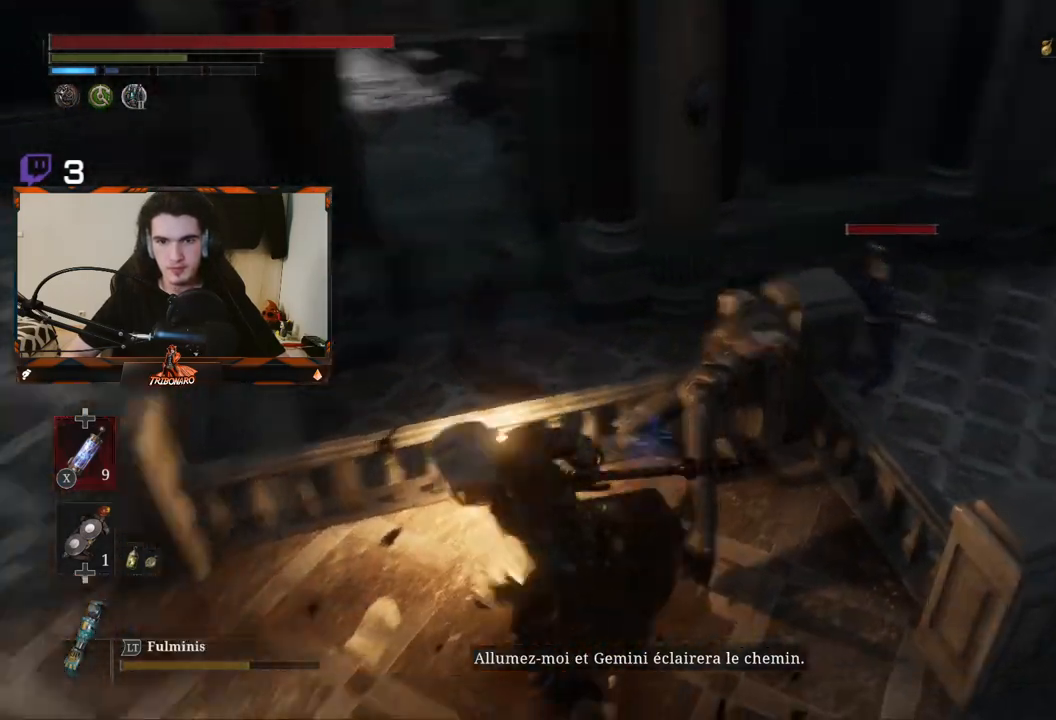
{"buttons": ["B"], "left_stick": "up", "right_stick": "center", "events": [[100, "left_stick", "up-left"], [233, "right_stick", "center"], [317, "left_stick", "up"], [400, "B", "down"]]}
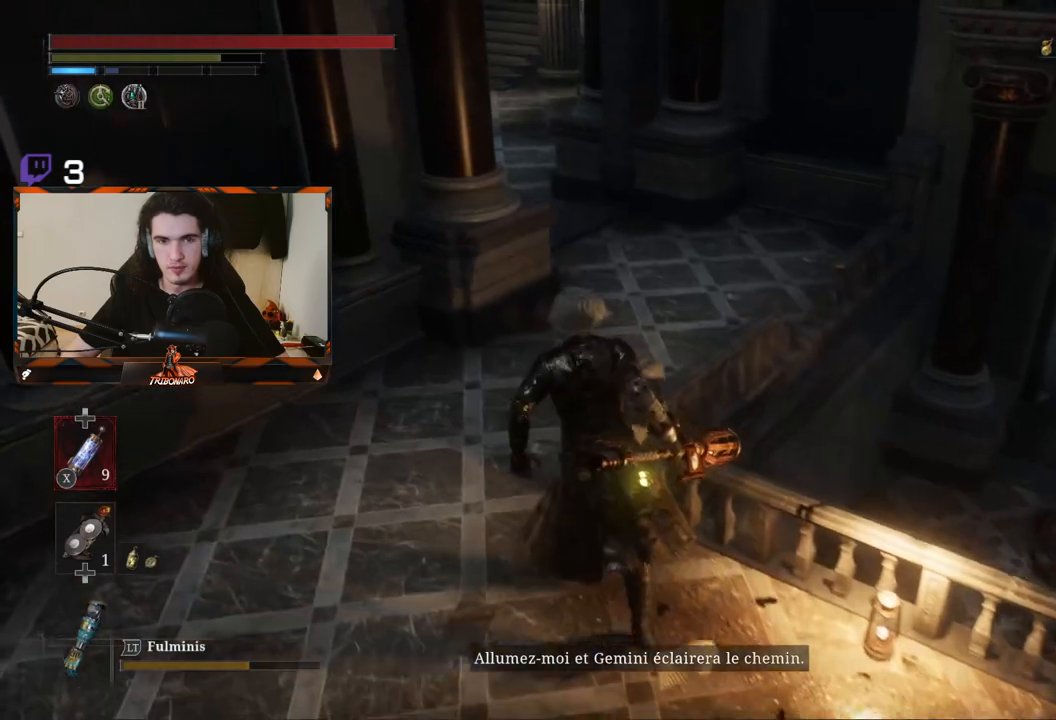
{"buttons": ["B"], "left_stick": "up", "right_stick": "center", "events": []}
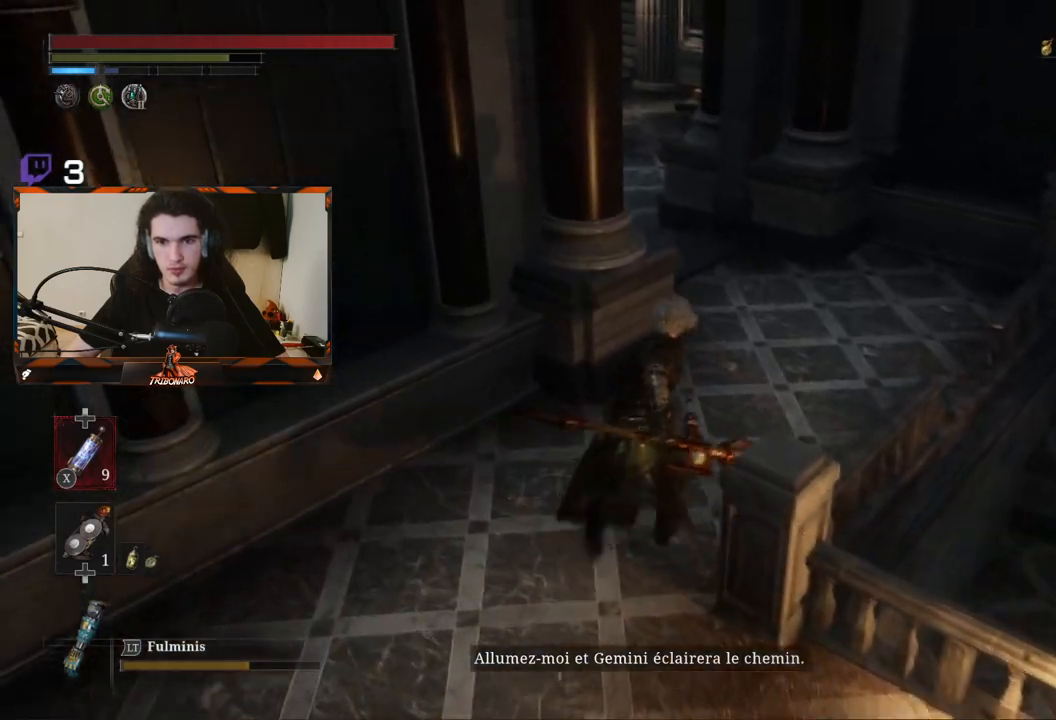
{"buttons": ["B"], "left_stick": "up", "right_stick": "up-left", "events": [[150, "right_stick", "up"], [283, "right_stick", "up-left"]]}
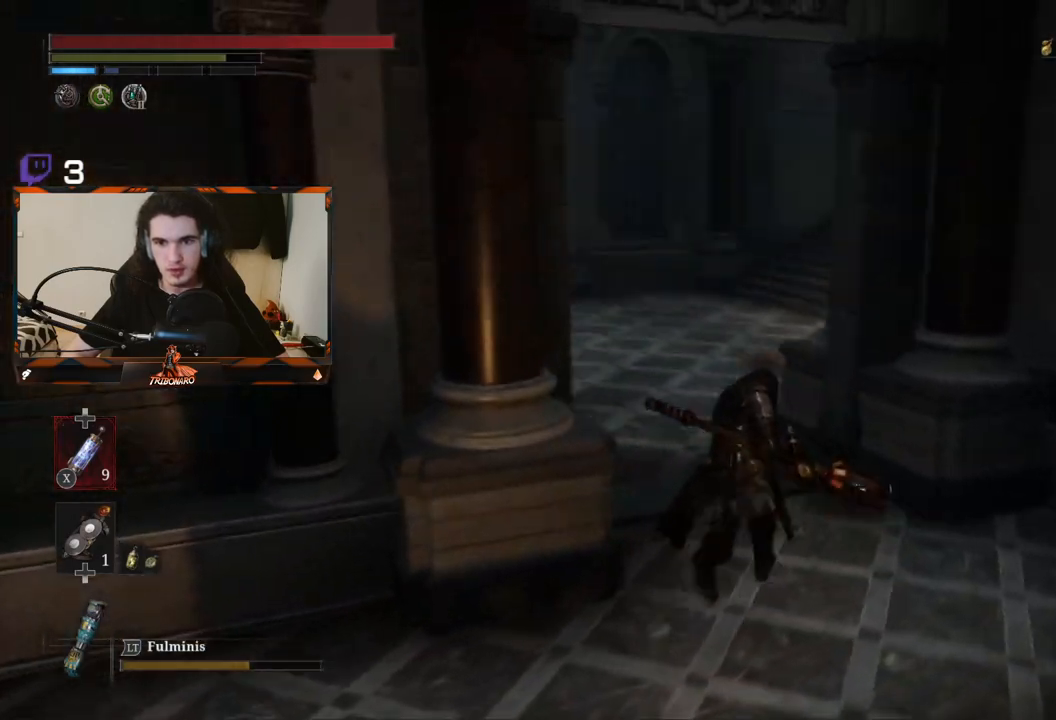
{"buttons": ["B"], "left_stick": "up-right", "right_stick": "center", "events": [[33, "right_stick", "center"], [167, "right_stick", "left"], [467, "left_stick", "up-right"], [467, "right_stick", "center"]]}
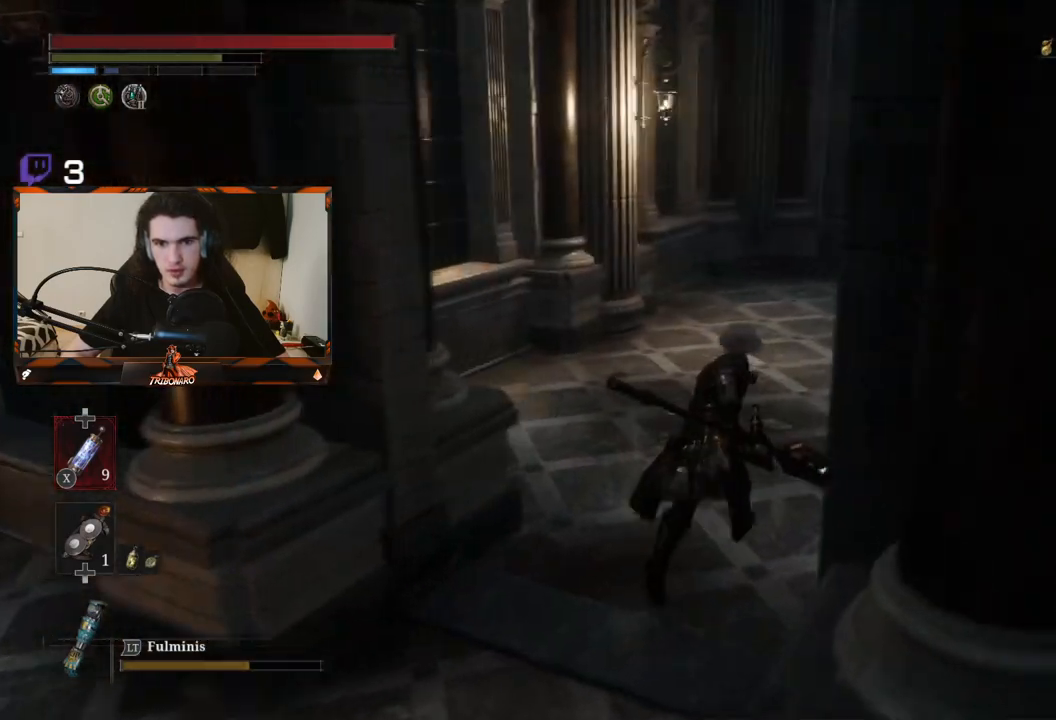
{"buttons": ["B"], "left_stick": "up", "right_stick": "right", "events": [[233, "right_stick", "right"], [450, "left_stick", "up"]]}
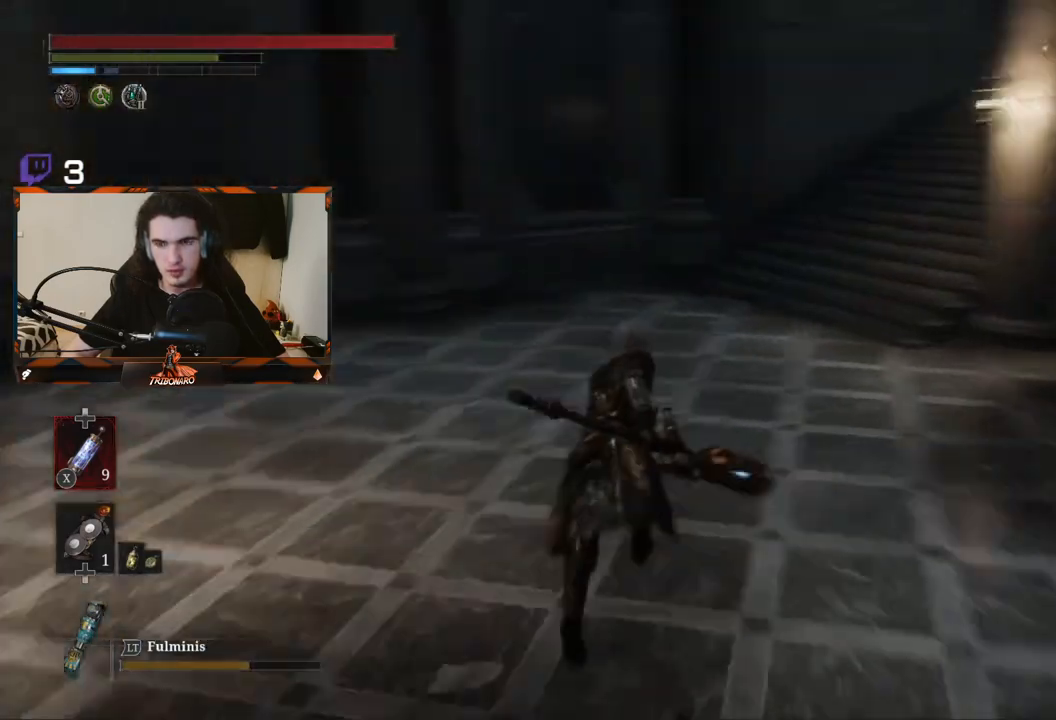
{"buttons": ["B"], "left_stick": "up-left", "right_stick": "right", "events": [[283, "left_stick", "up-left"]]}
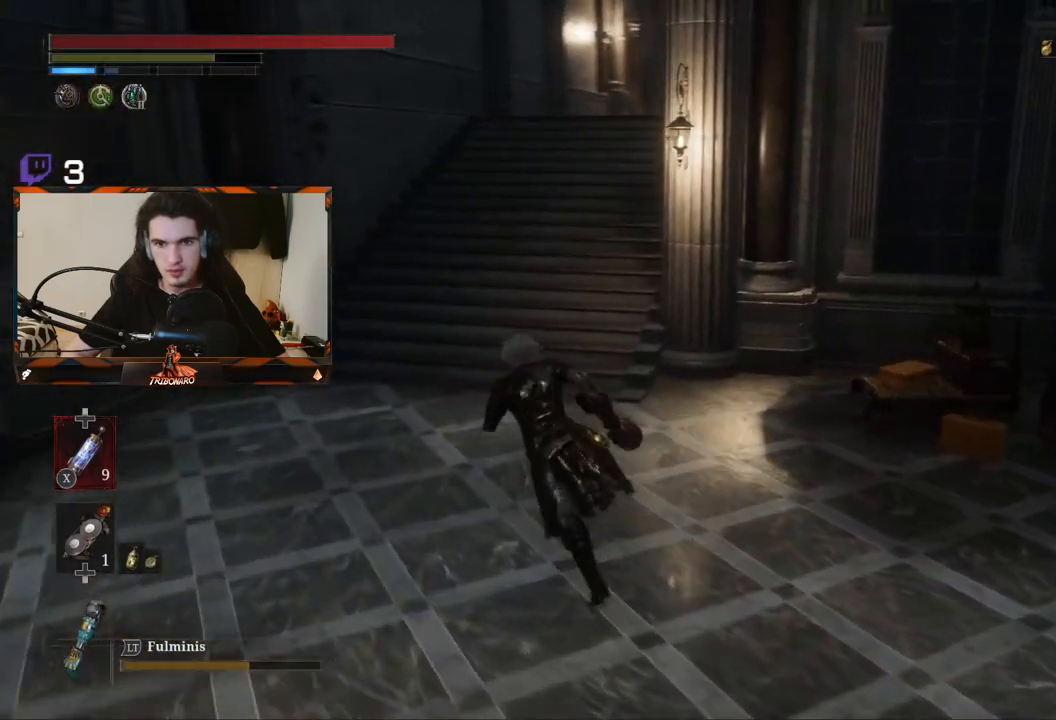
{"buttons": ["B"], "left_stick": "up-left", "right_stick": "right", "events": []}
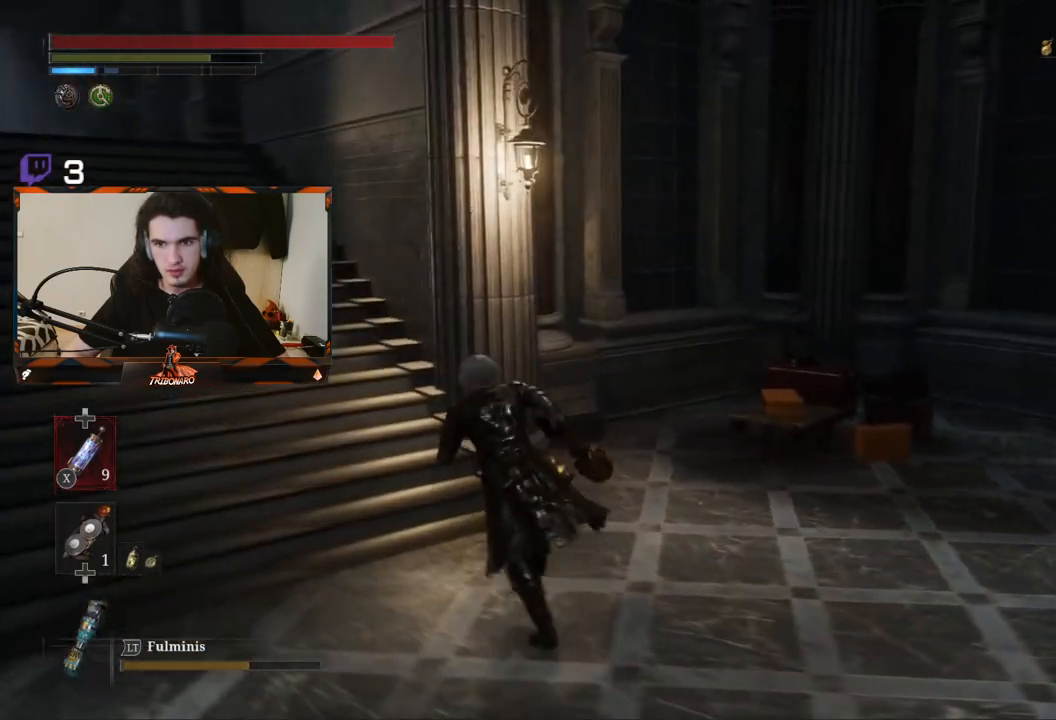
{"buttons": ["B"], "left_stick": "up-left", "right_stick": "center", "events": [[33, "right_stick", "center"]]}
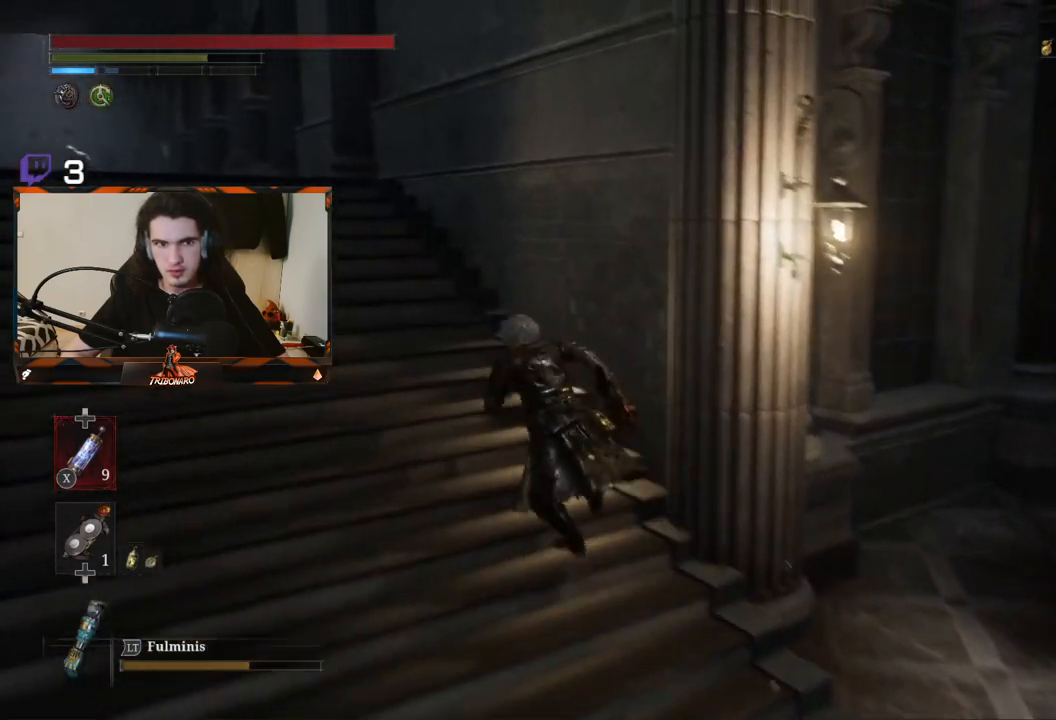
{"buttons": ["B"], "left_stick": "up-left", "right_stick": "center", "events": []}
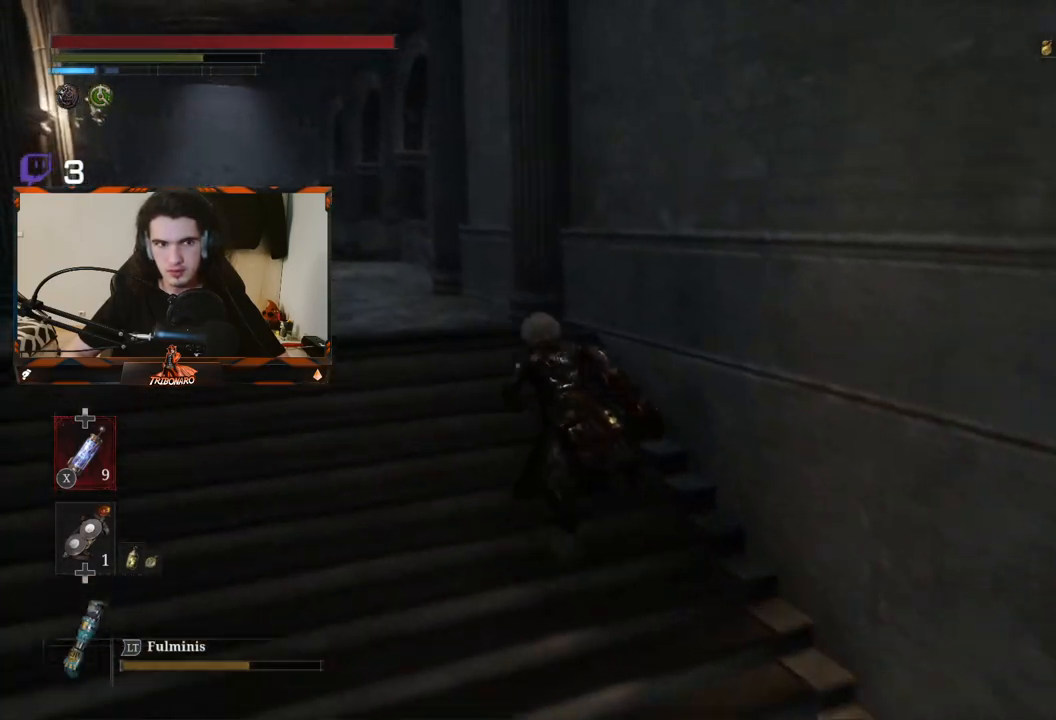
{"buttons": ["B"], "left_stick": "up-left", "right_stick": "center", "events": [[133, "right_stick", "down-left"], [250, "right_stick", "center"]]}